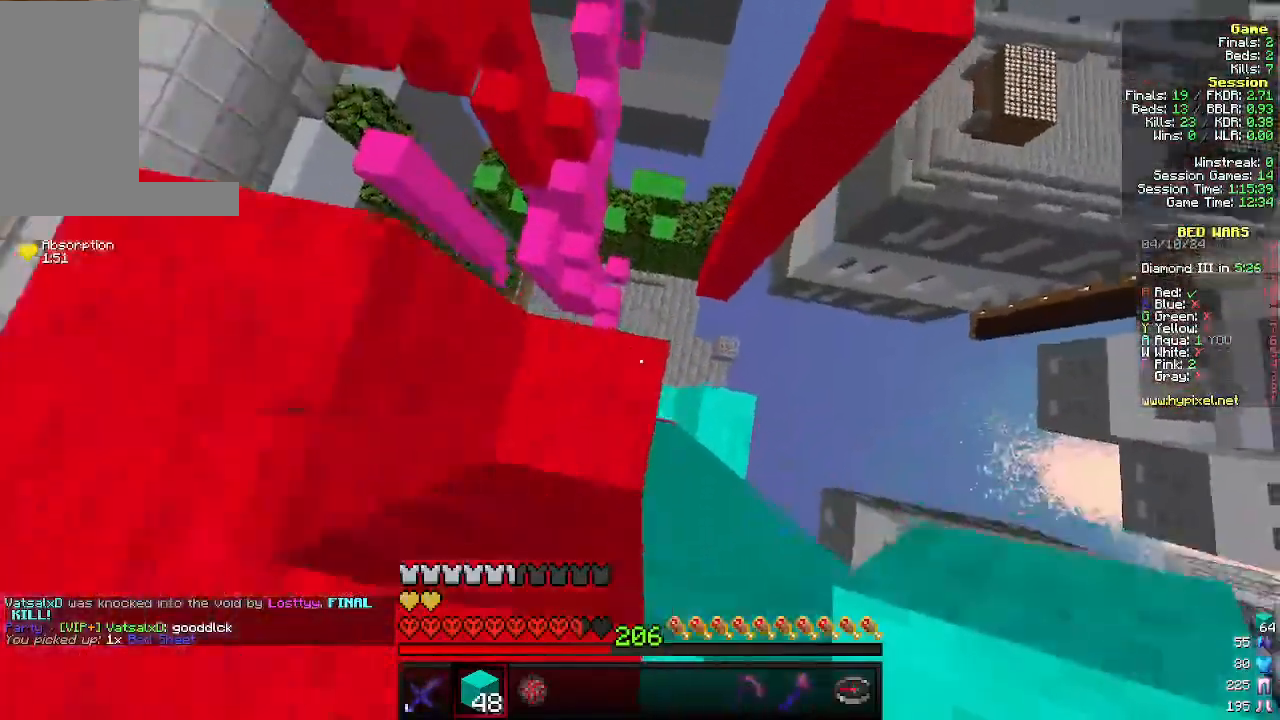
Gameplay with keyboard and mouse; each line is a JSON object with the keys and mouse buttons held at the frame after it. "events" lists presses ("down") and releases ("up") of "a", "d", "s", "w", "mouse_left" and "mouse_right" between this image and that frame as [ms after this image, input, new state], when the widget could be followed in between. "mouse_left", "mouse_right" = the "left", "right" buttons of the "mouse" list. No other keys are recorded. Fast repeated clicks can show as one long hold. Mouse movement is not recorded.
{"keys": ["d"], "mouse": [], "events": [[33, "s", "down"], [100, "d", "up"], [200, "s", "up"], [266, "d", "down"], [366, "w", "down"], [466, "w", "up"]]}
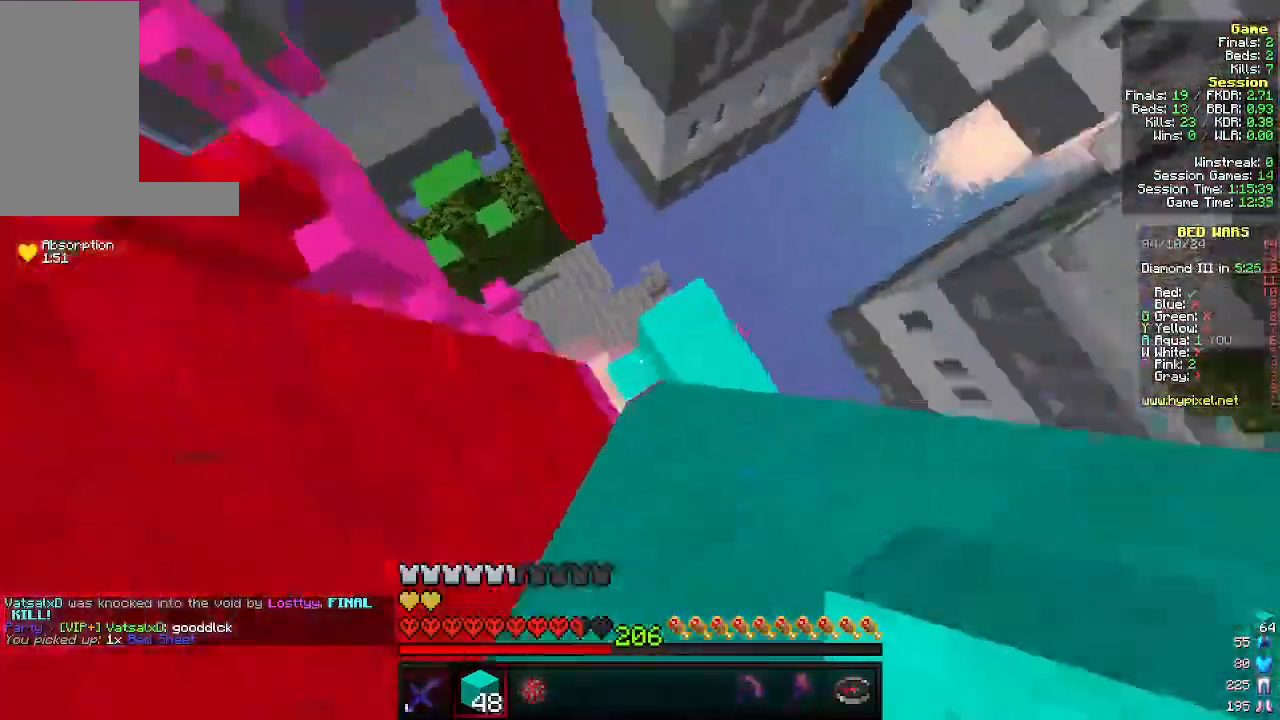
{"keys": ["w"], "mouse": []}
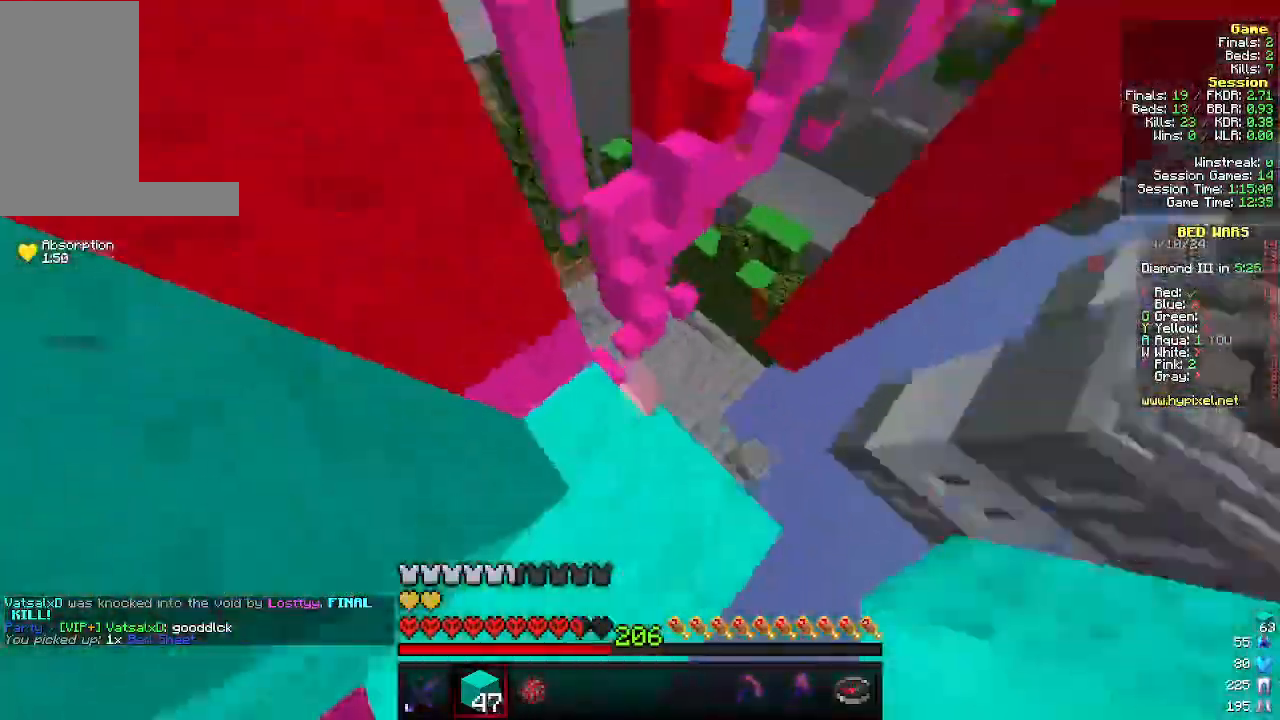
{"keys": ["d", "w"], "mouse": []}
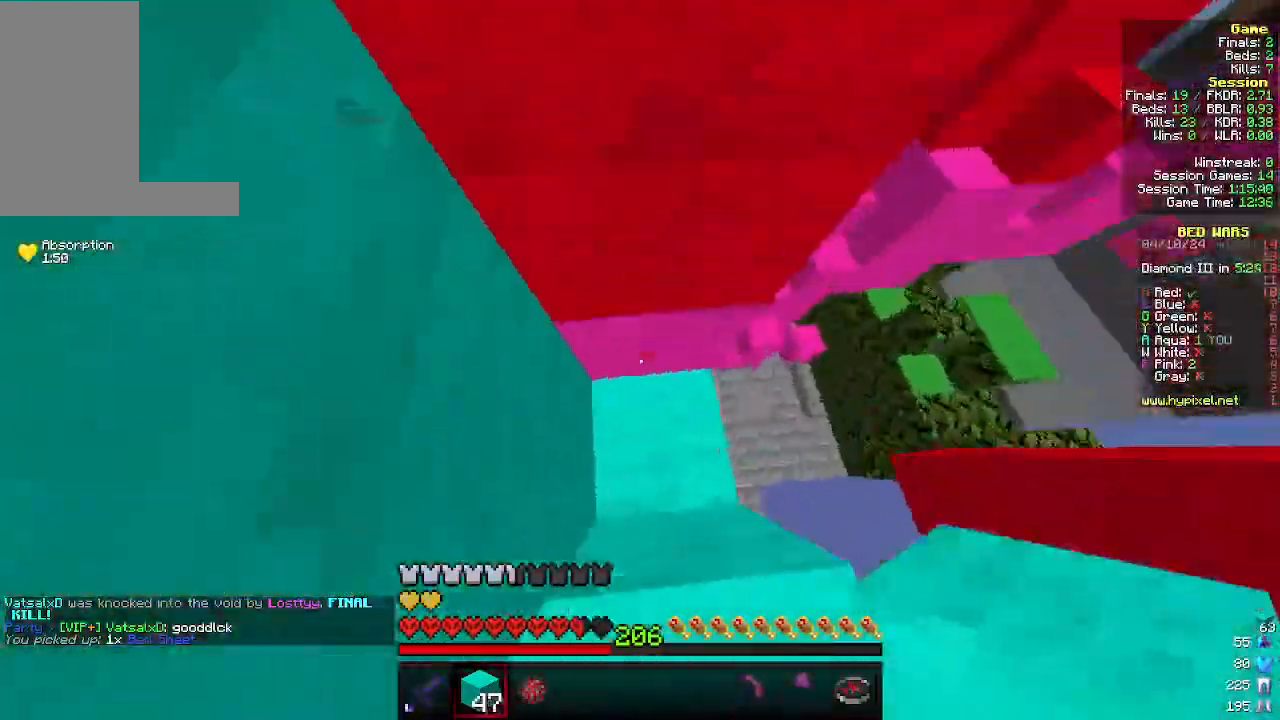
{"keys": ["w"], "mouse": [], "events": [[33, "w", "up"], [166, "w", "down"], [466, "d", "up"]]}
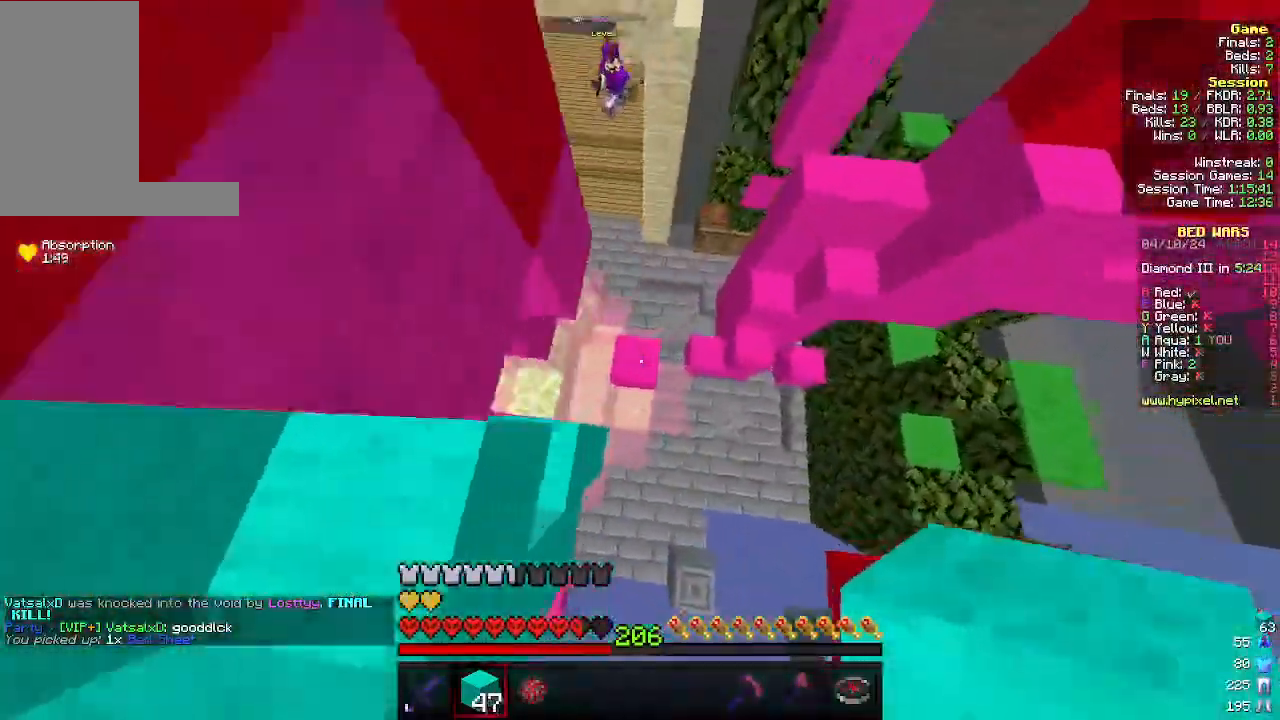
{"keys": ["w"], "mouse": ["right"], "events": [[33, "a", "down"], [166, "a", "up"], [166, "mouse_right", "down"], [266, "mouse_right", "up"], [433, "mouse_right", "down"]]}
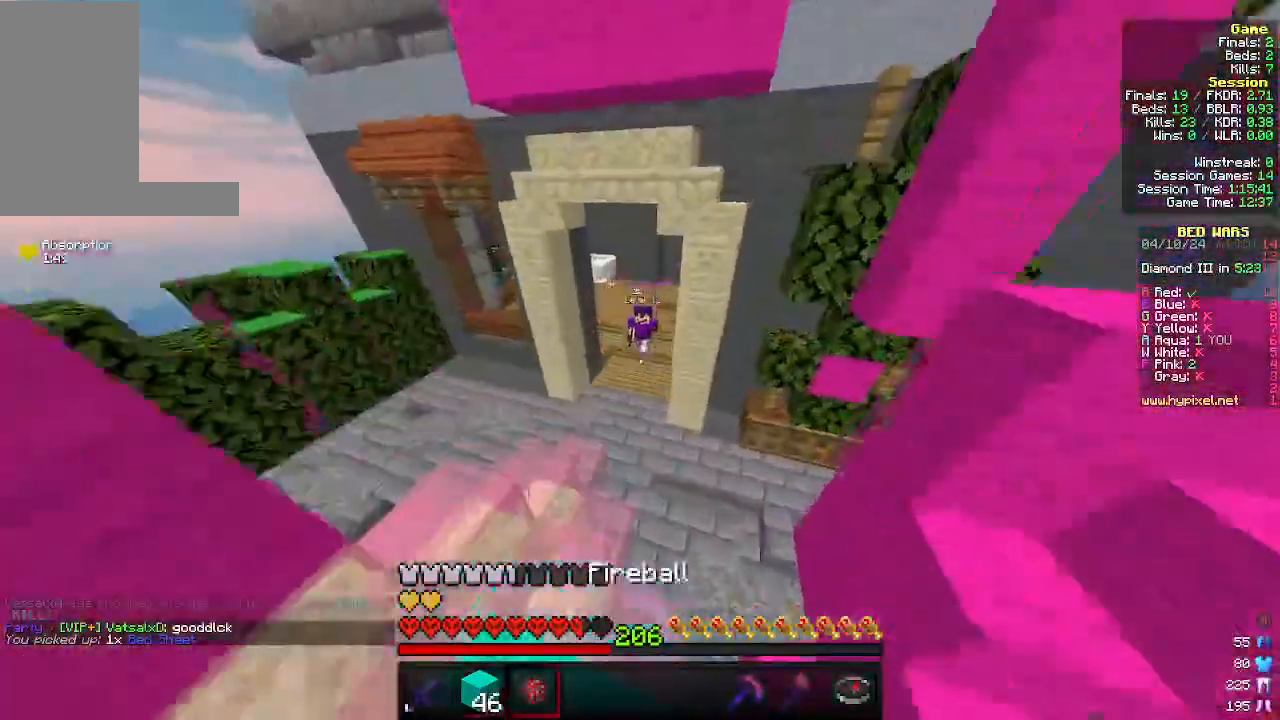
{"keys": ["w"], "mouse": [], "events": [[66, "mouse_right", "up"]]}
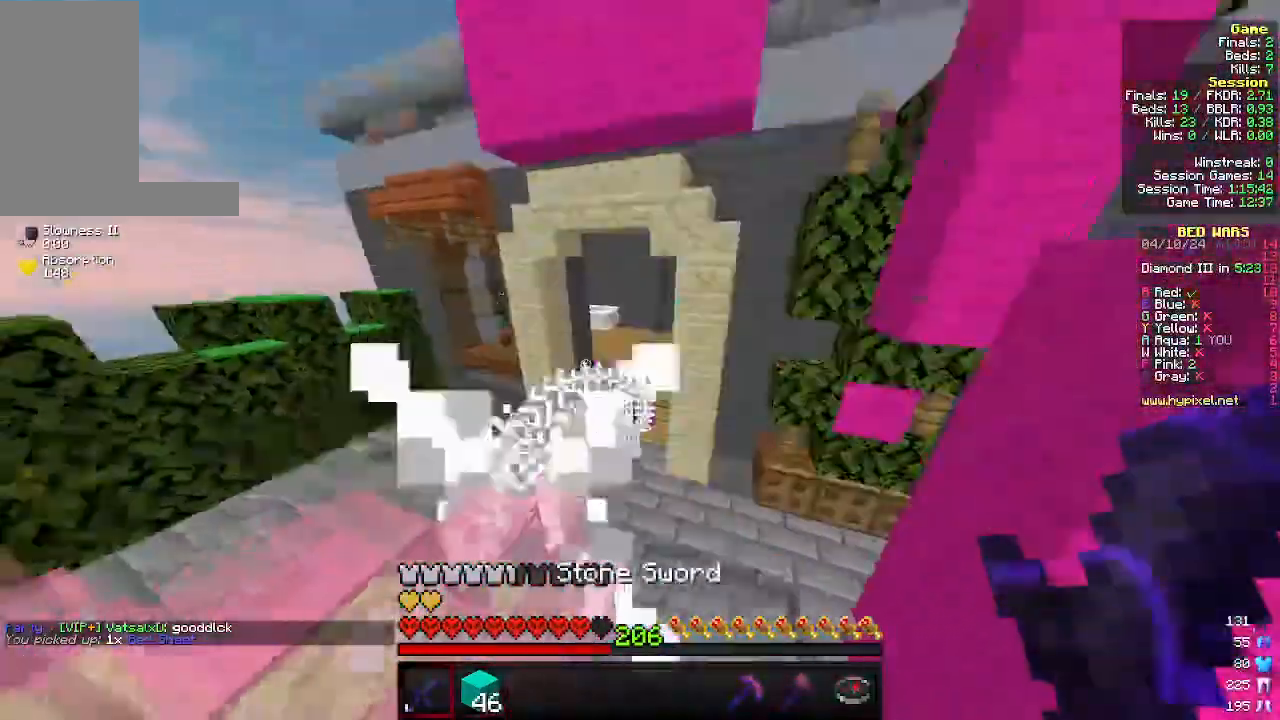
{"keys": ["w"], "mouse": [], "events": [[233, "a", "down"], [500, "a", "up"]]}
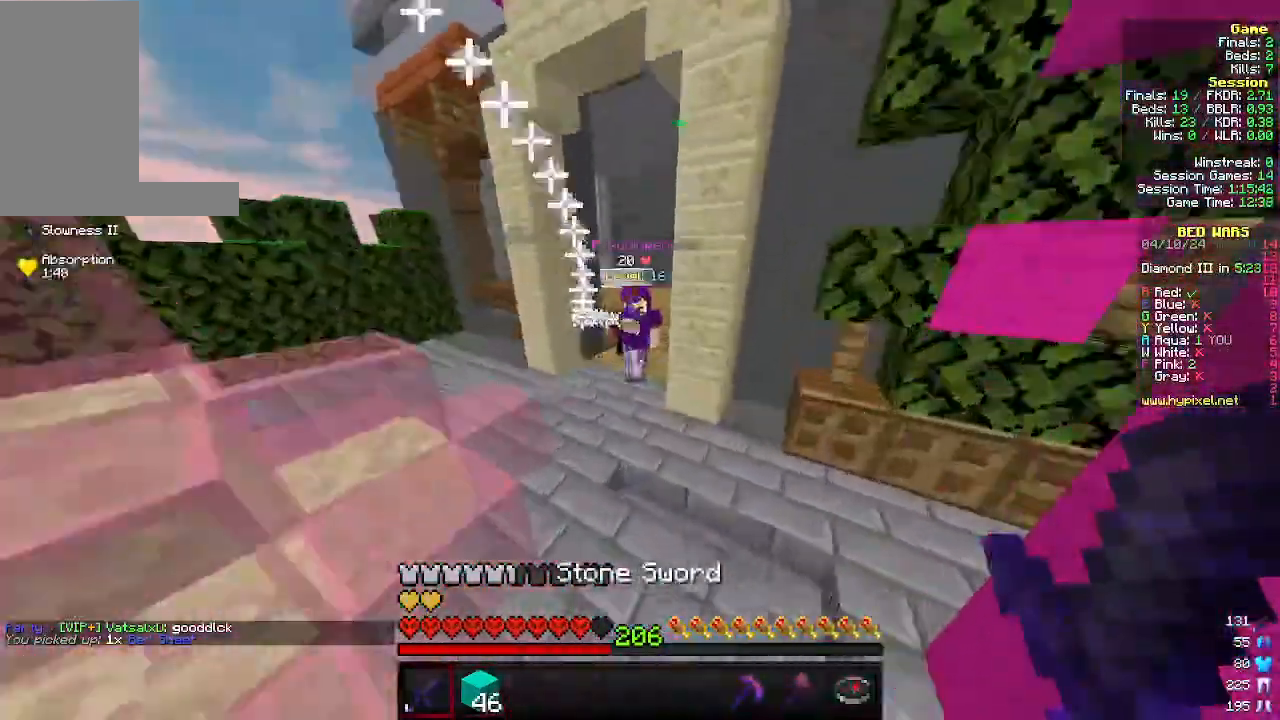
{"keys": ["a", "w"], "mouse": ["left"], "events": [[266, "a", "down"], [266, "mouse_left", "down"]]}
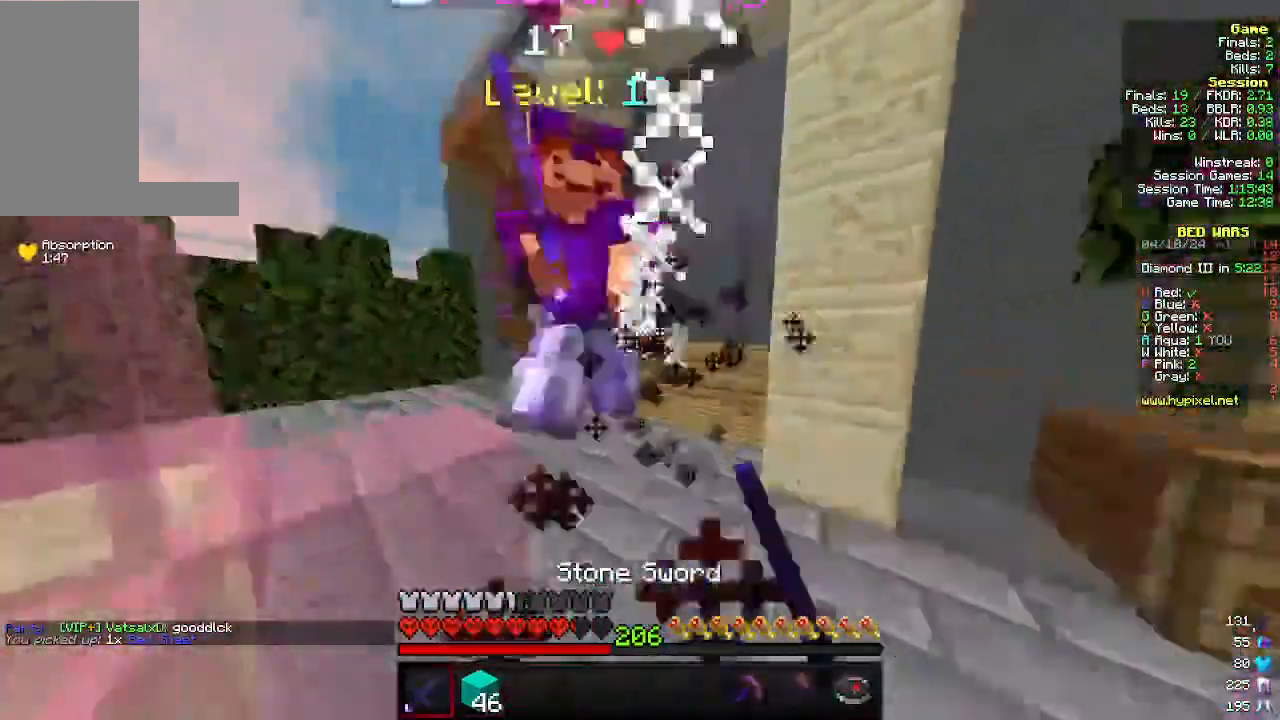
{"keys": ["w"], "mouse": ["left"], "events": [[366, "a", "up"], [366, "d", "down"], [466, "d", "up"]]}
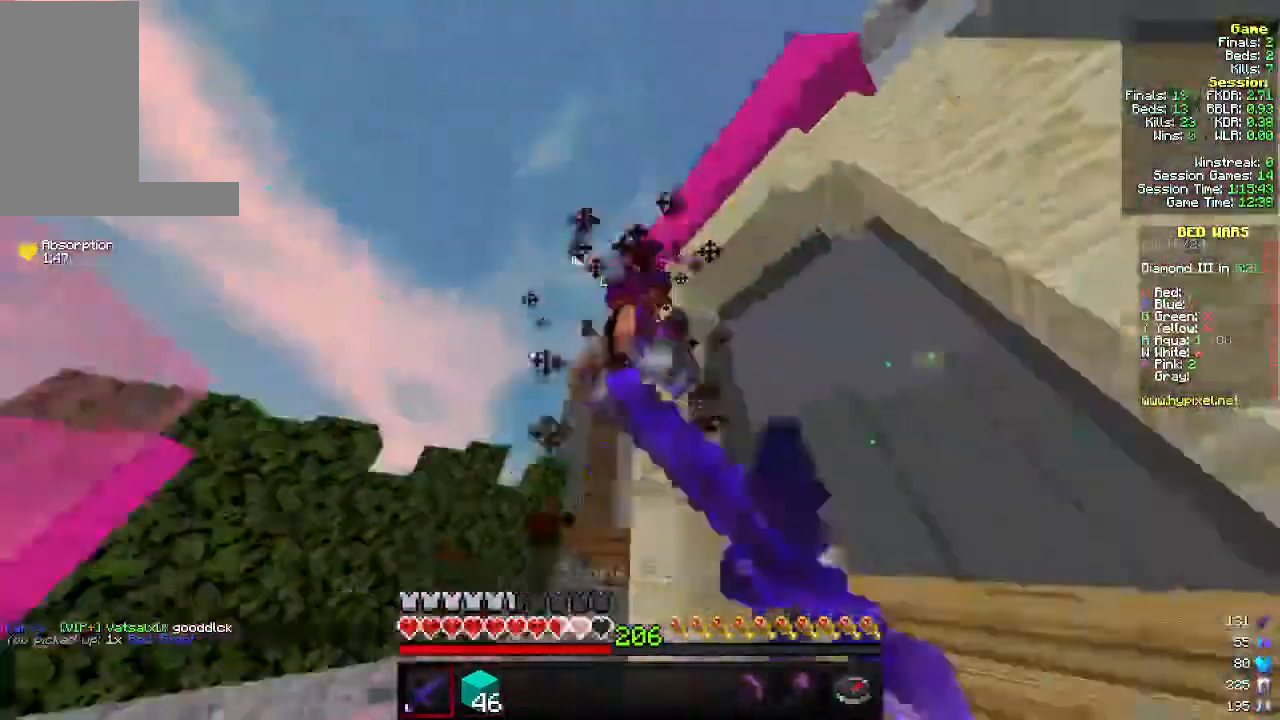
{"keys": ["w"], "mouse": ["left"], "events": [[66, "d", "down"], [300, "d", "up"]]}
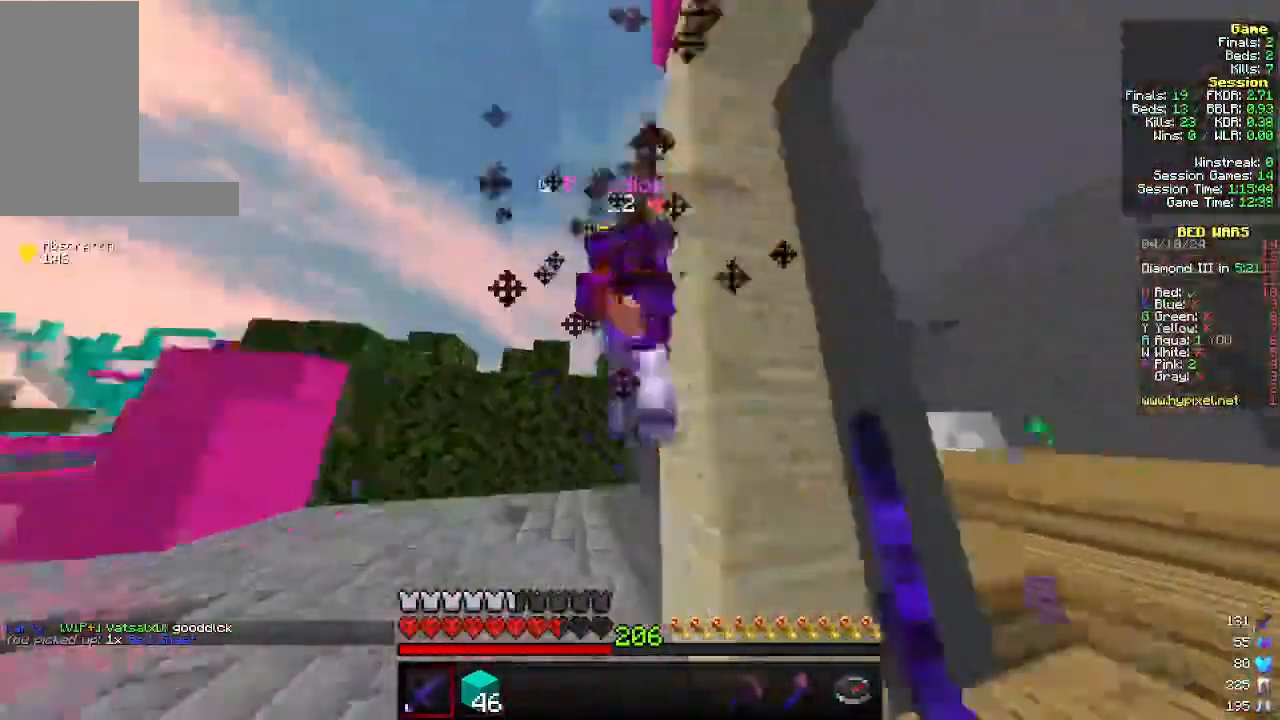
{"keys": ["w"], "mouse": ["left"], "events": [[166, "mouse_right", "down"], [200, "a", "down"], [300, "mouse_right", "up"], [366, "mouse_right", "down"], [433, "a", "up"], [433, "mouse_right", "up"]]}
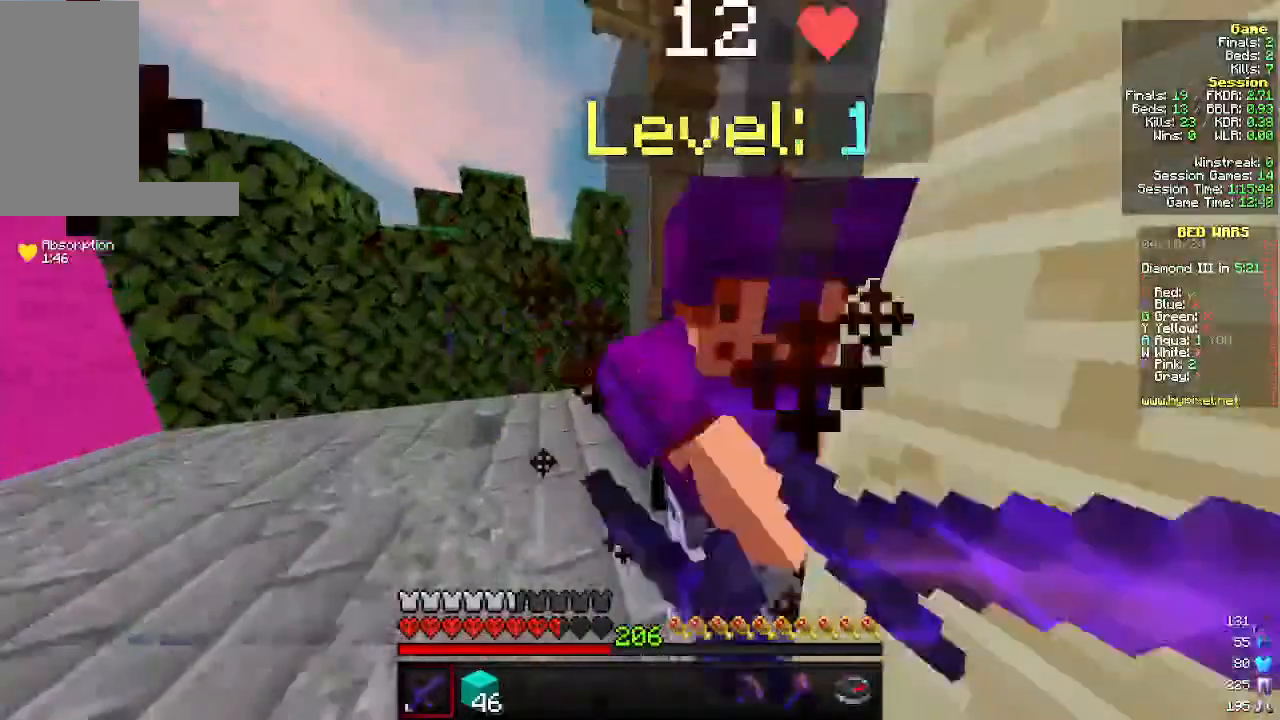
{"keys": ["w"], "mouse": ["left"], "events": [[366, "a", "down"], [466, "a", "up"]]}
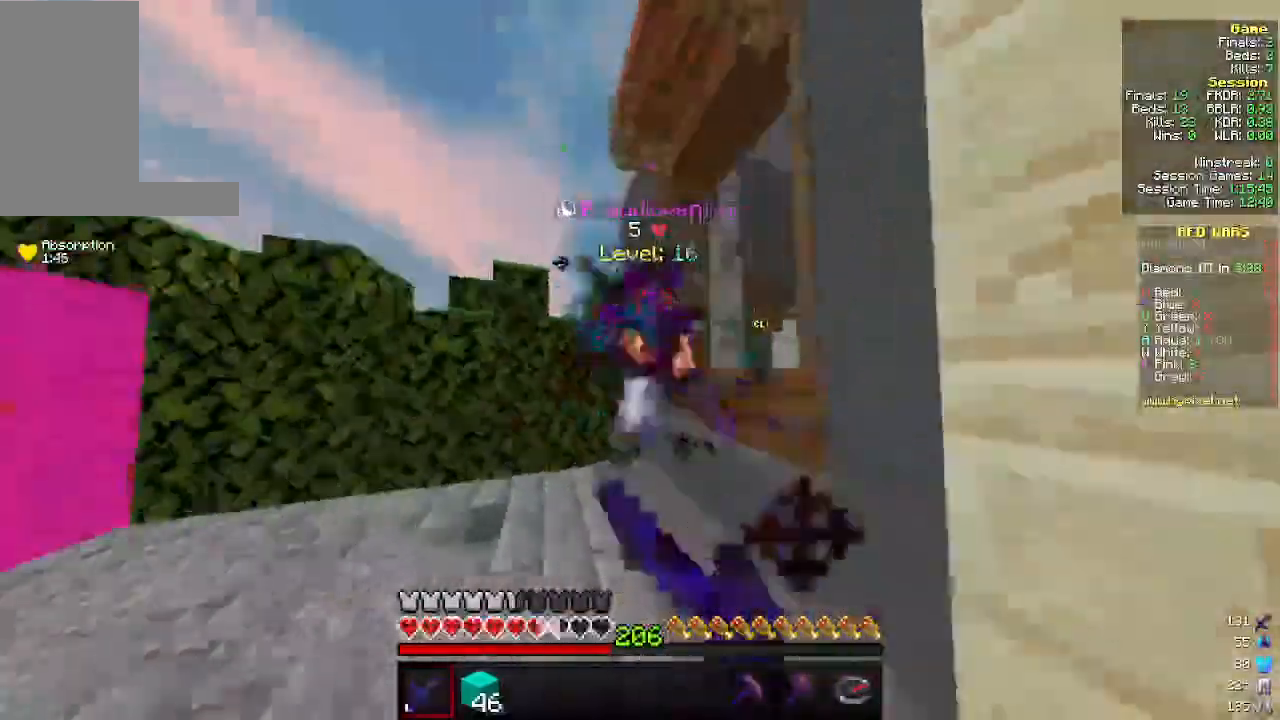
{"keys": ["w"], "mouse": ["left"], "events": [[300, "a", "down"], [466, "a", "up"]]}
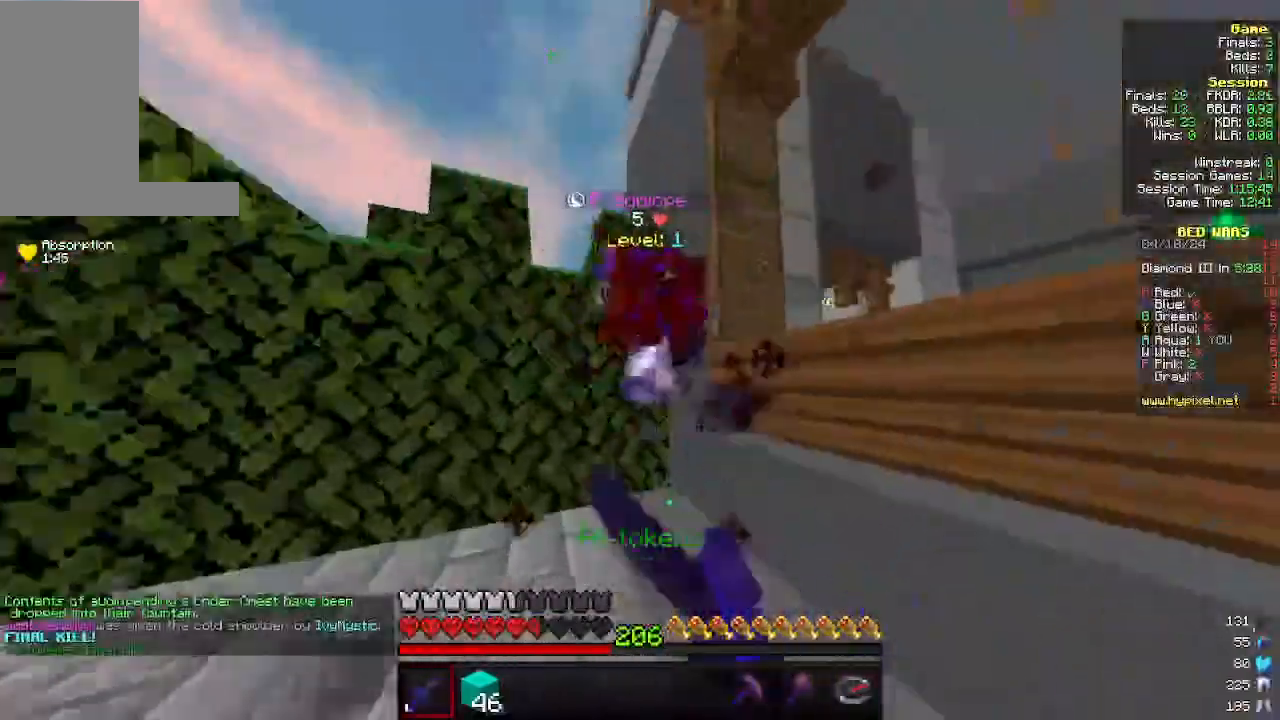
{"keys": ["d", "w"], "mouse": [], "events": [[100, "mouse_left", "up"], [133, "a", "down"], [200, "mouse_left", "down"], [300, "a", "up"], [300, "d", "down"], [333, "mouse_left", "up"]]}
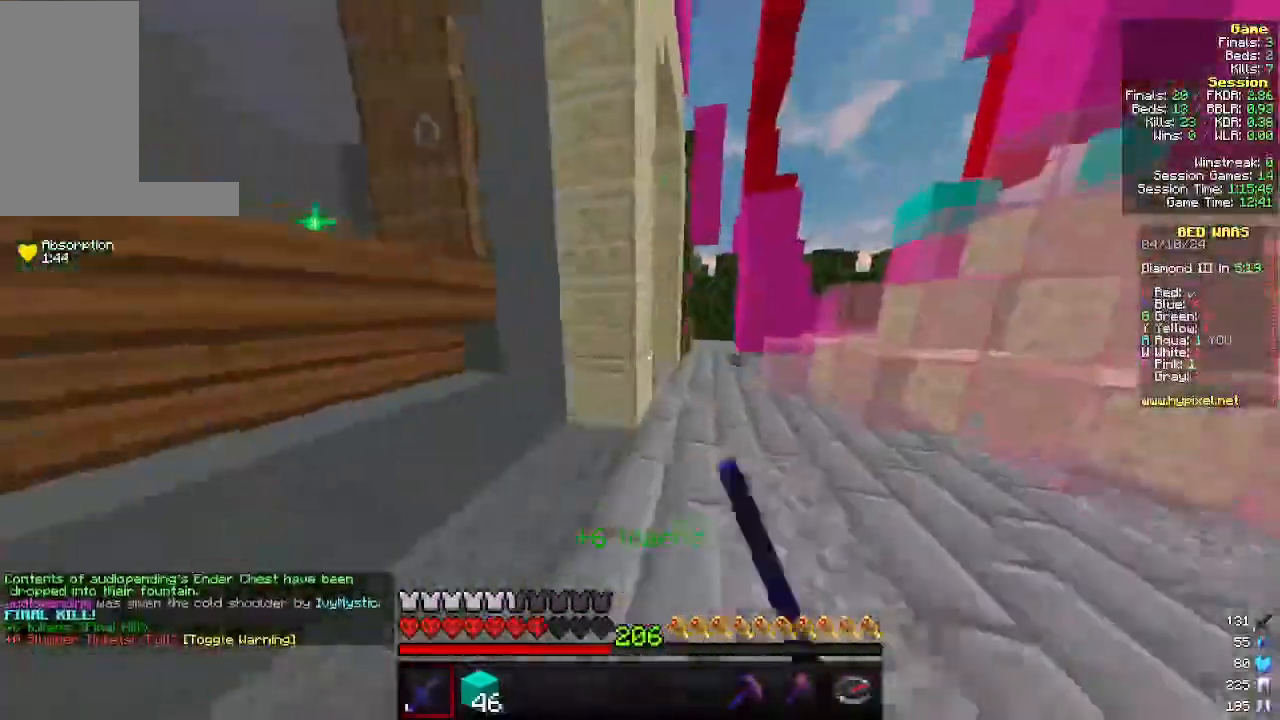
{"keys": ["w"], "mouse": [], "events": [[100, "d", "up"], [233, "d", "down"], [400, "d", "up"]]}
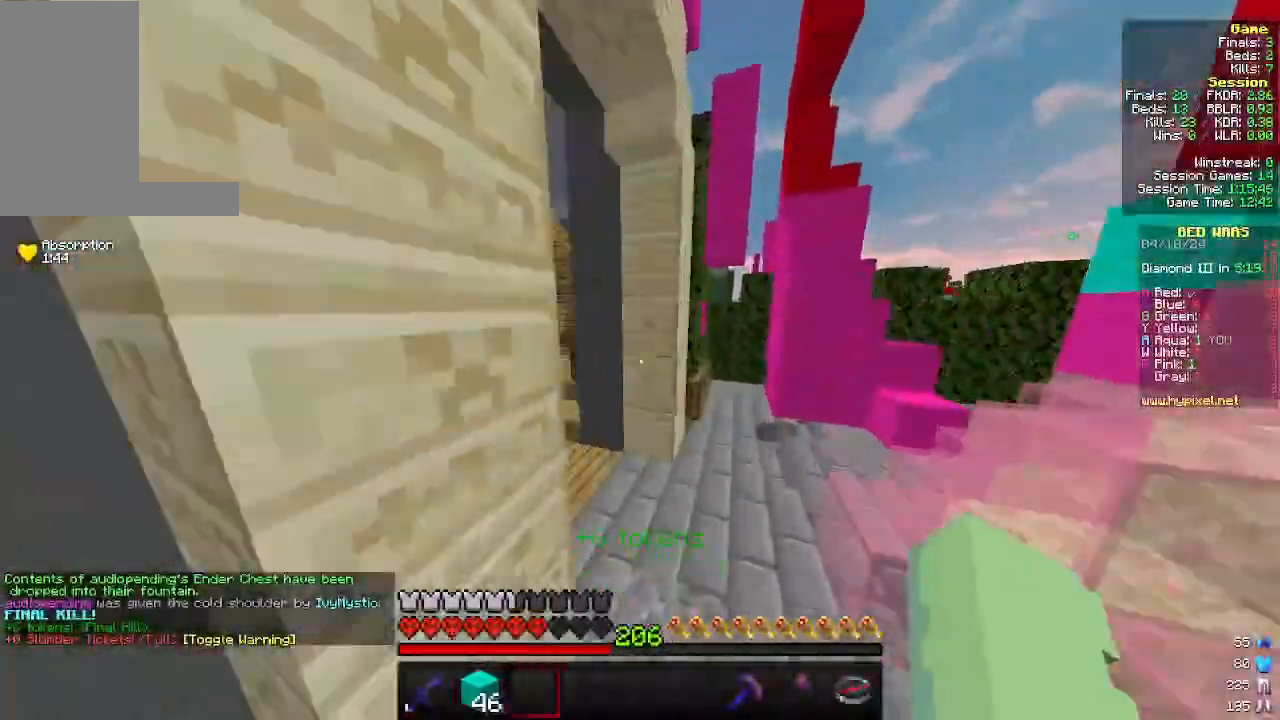
{"keys": ["w"], "mouse": [], "events": []}
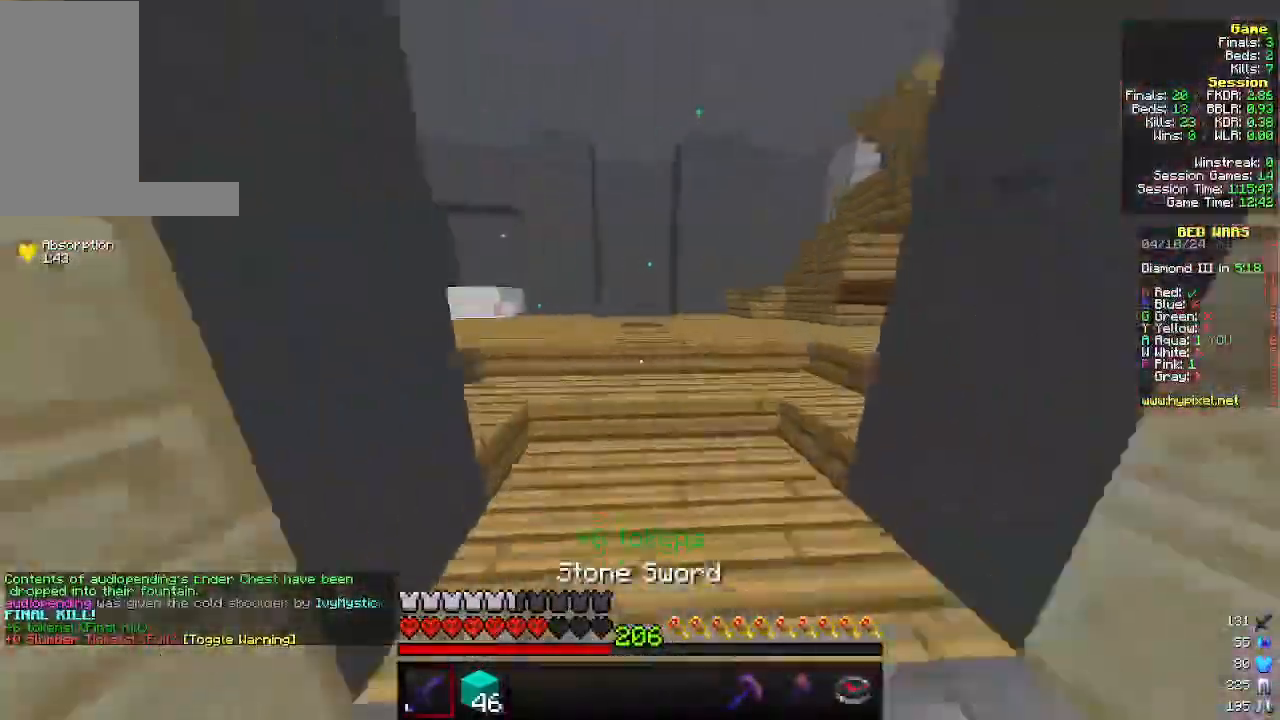
{"keys": ["w"], "mouse": [], "events": []}
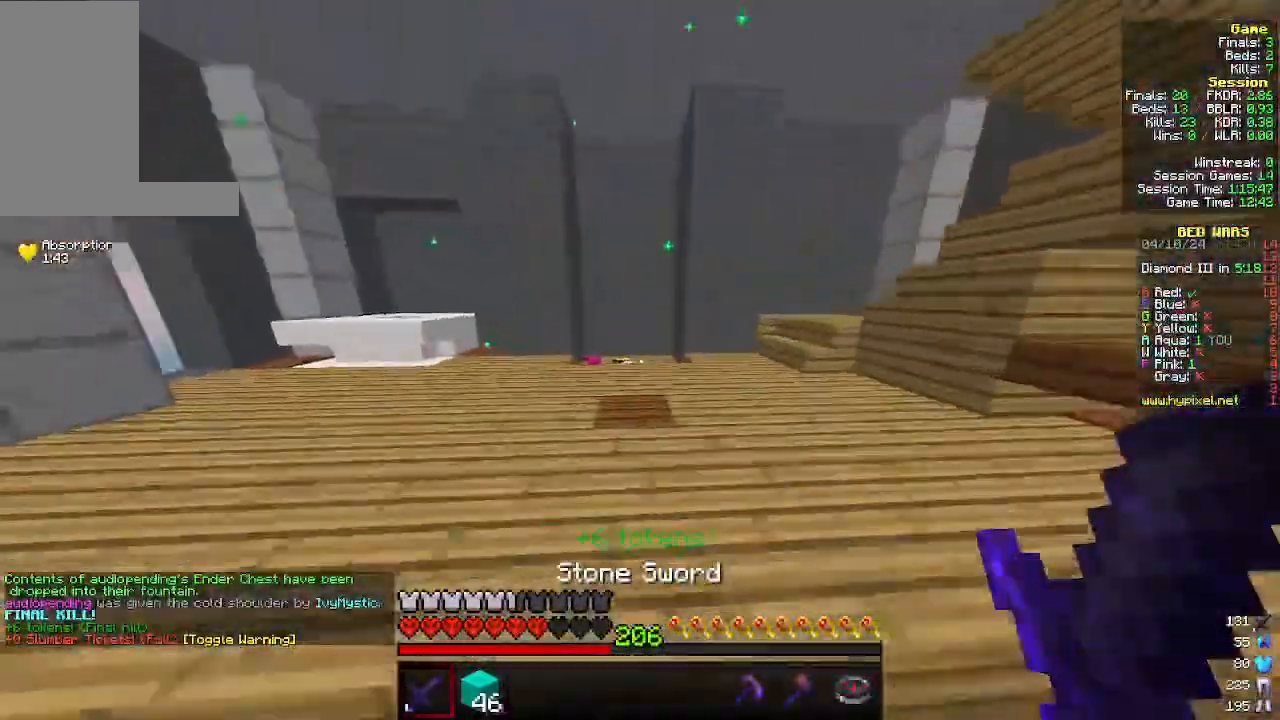
{"keys": ["w"], "mouse": [], "events": []}
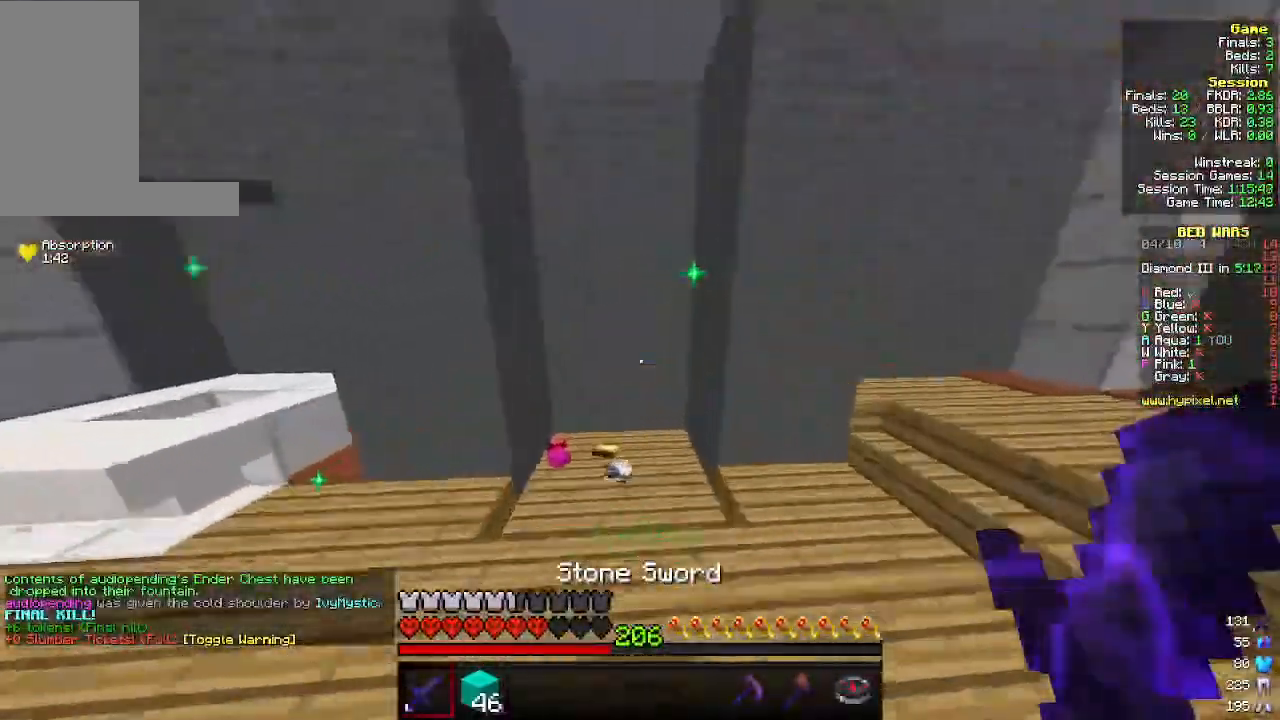
{"keys": ["a", "w"], "mouse": [], "events": [[466, "a", "down"]]}
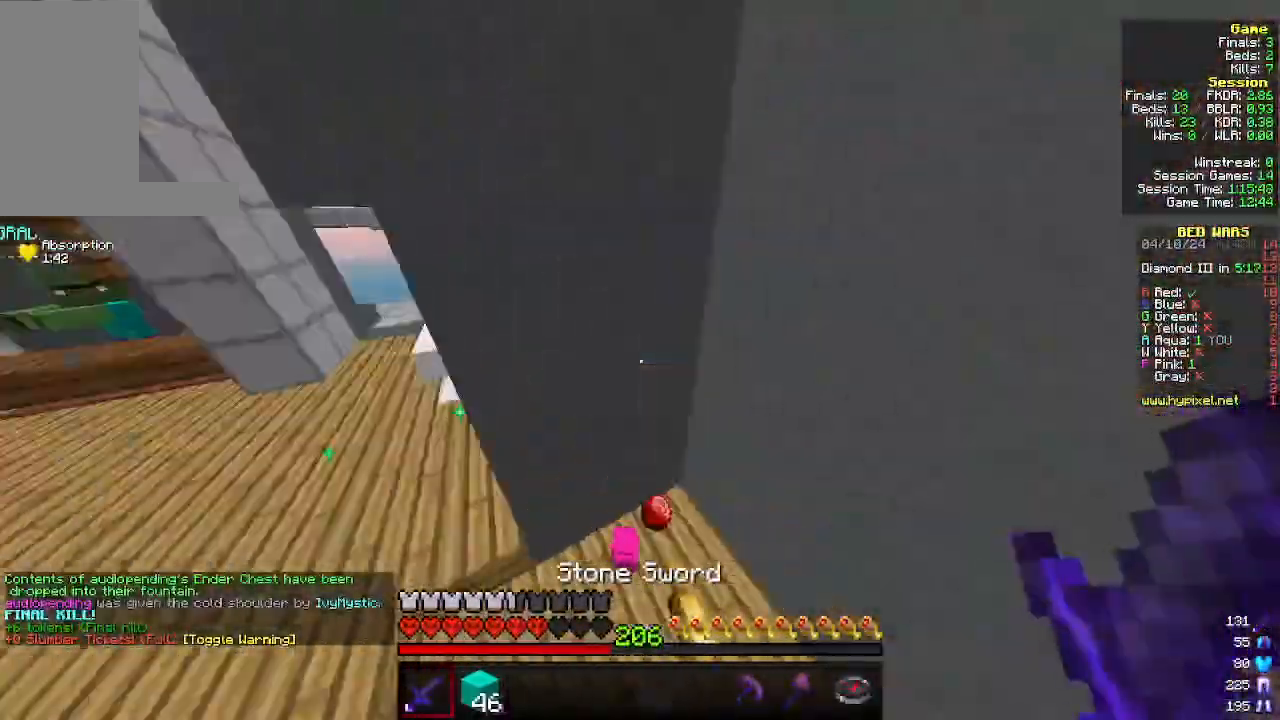
{"keys": ["a", "w"], "mouse": [], "events": []}
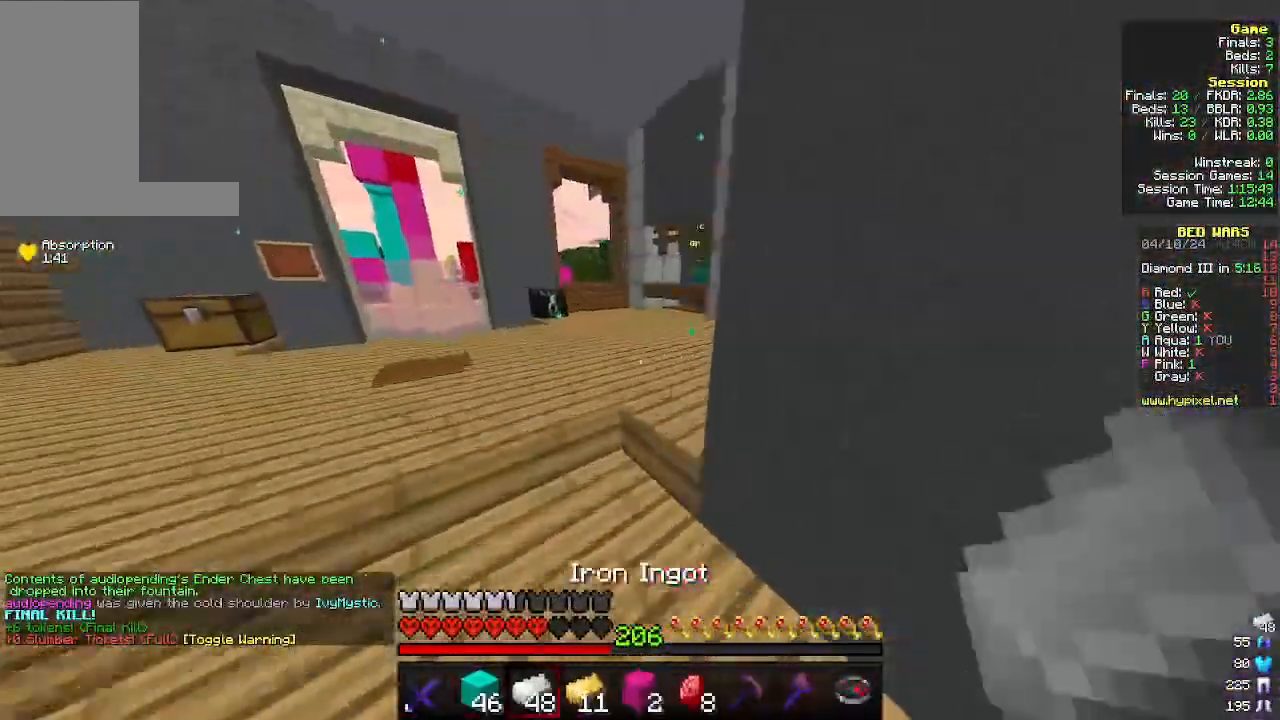
{"keys": ["w"], "mouse": [], "events": [[100, "a", "up"]]}
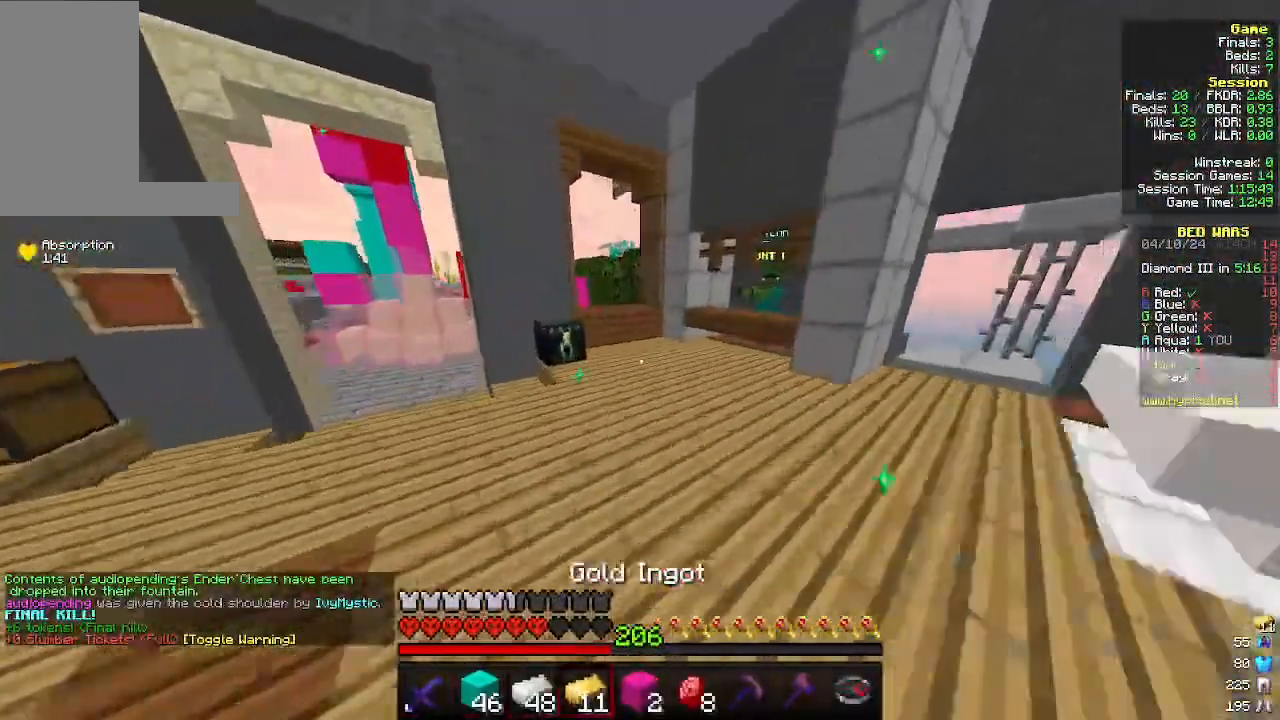
{"keys": ["a", "w"], "mouse": [], "events": [[500, "a", "down"]]}
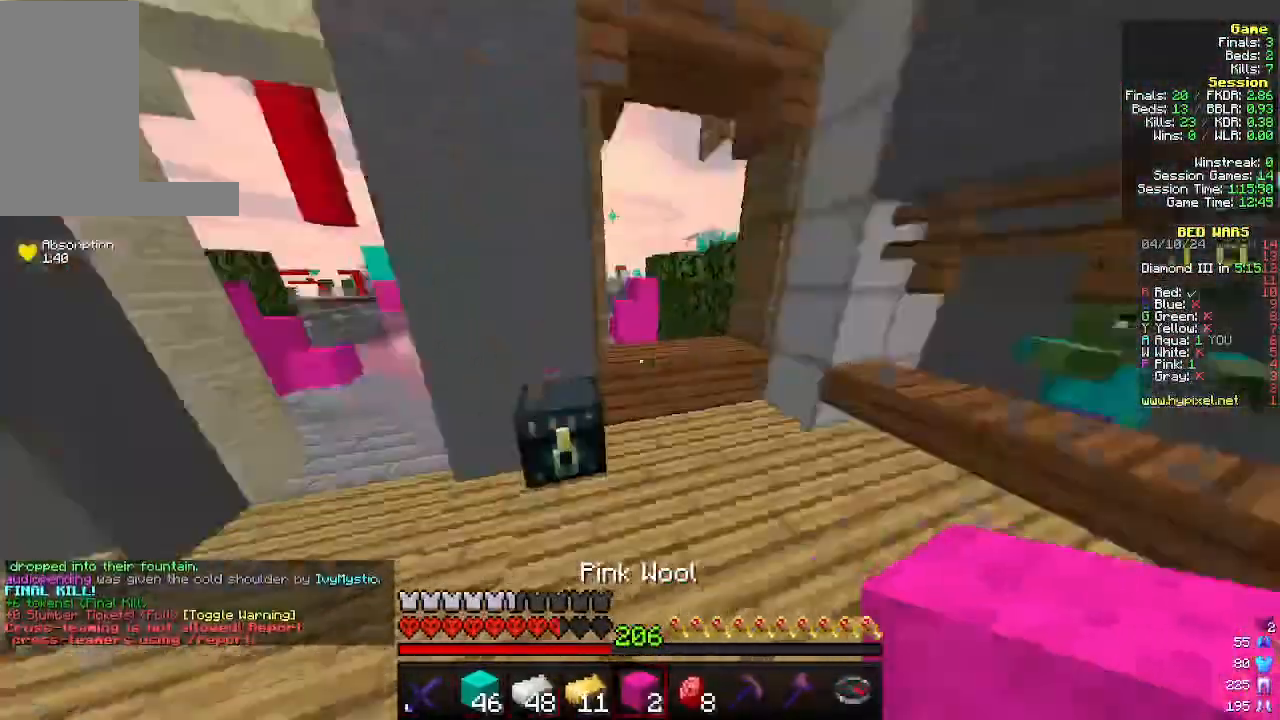
{"keys": [], "mouse": [], "events": [[100, "mouse_right", "down"], [166, "w", "up"], [200, "mouse_right", "up"], [333, "a", "up"]]}
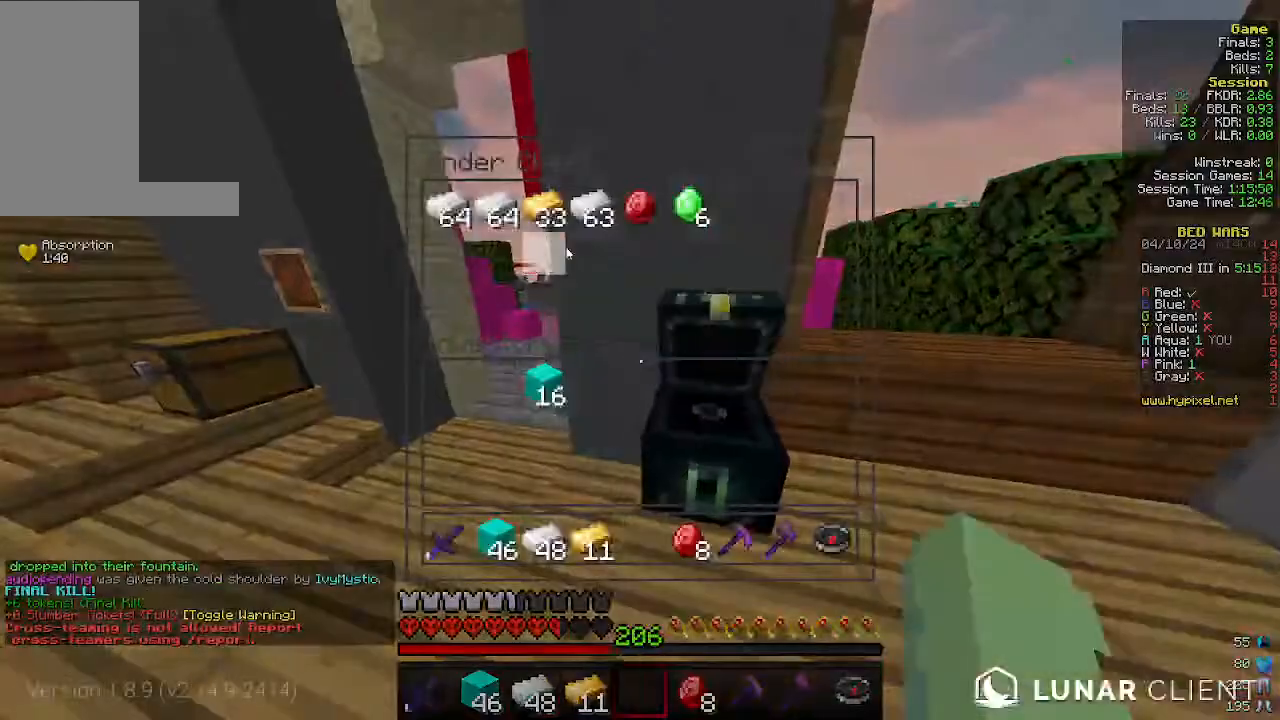
{"keys": ["w"], "mouse": [], "events": [[500, "w", "down"]]}
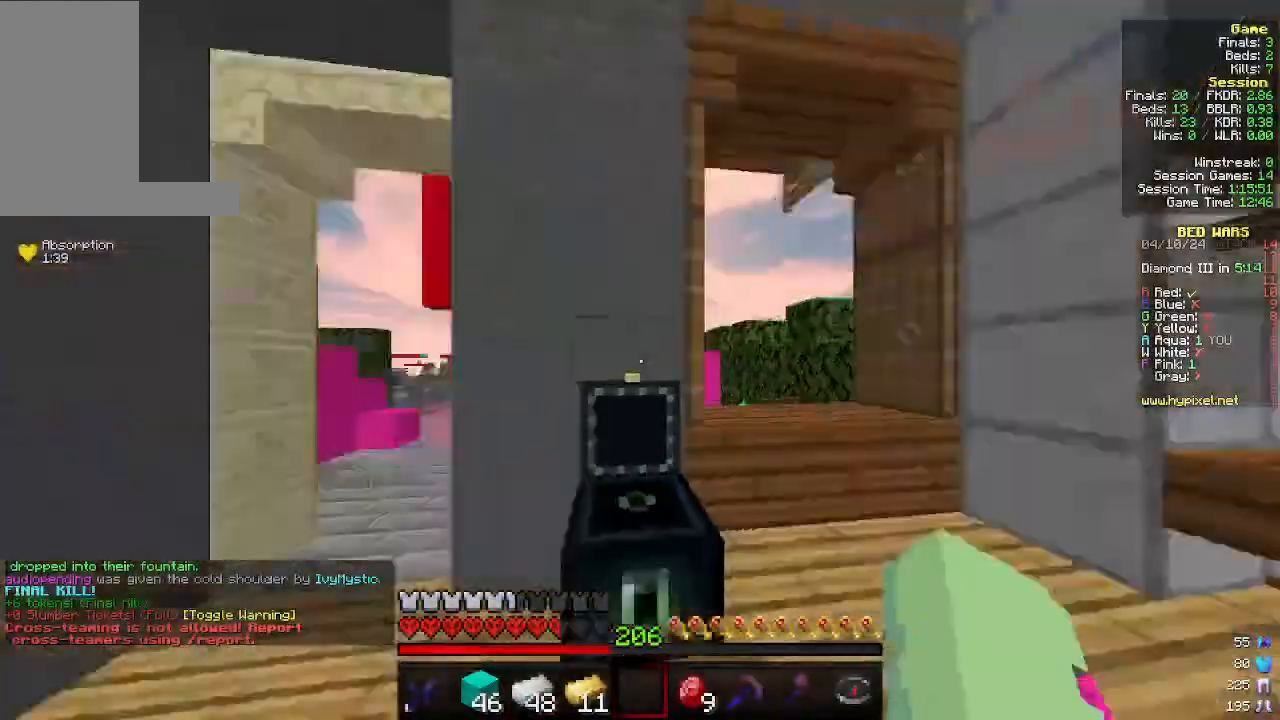
{"keys": ["d", "w"], "mouse": [], "events": [[100, "d", "down"]]}
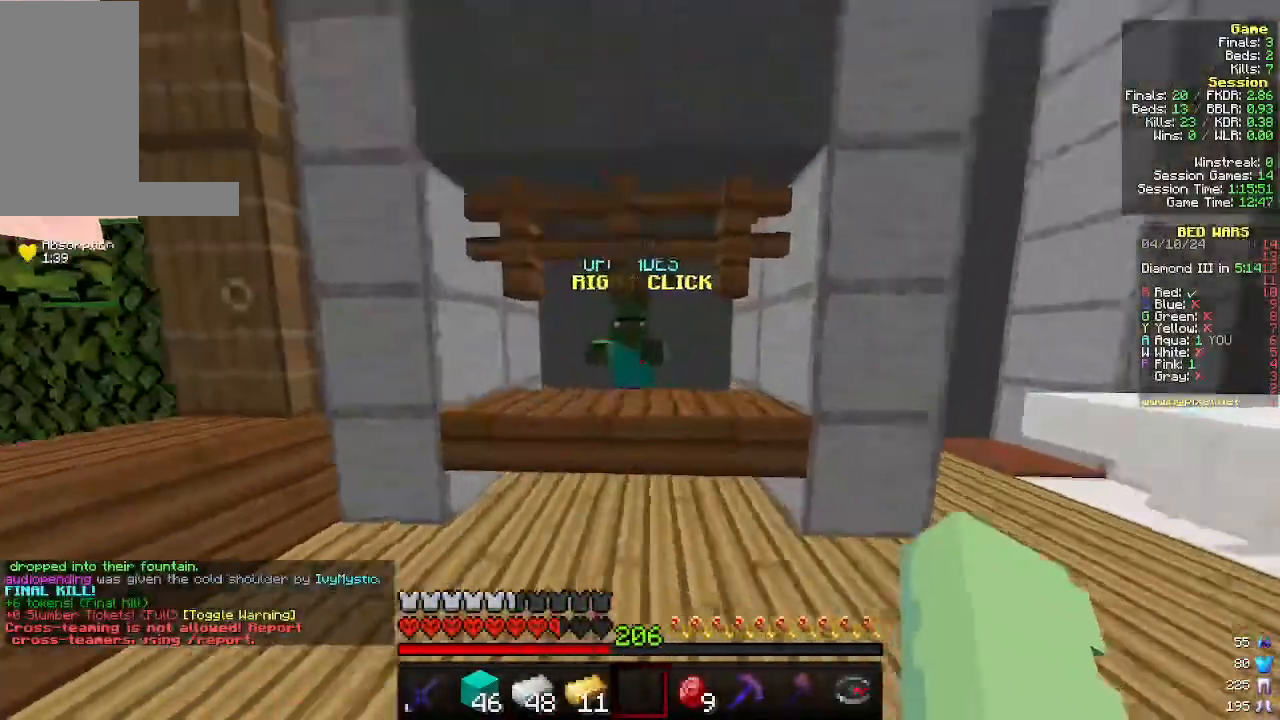
{"keys": [], "mouse": [], "events": [[133, "mouse_right", "down"], [266, "mouse_right", "up"], [300, "d", "up"], [300, "w", "up"]]}
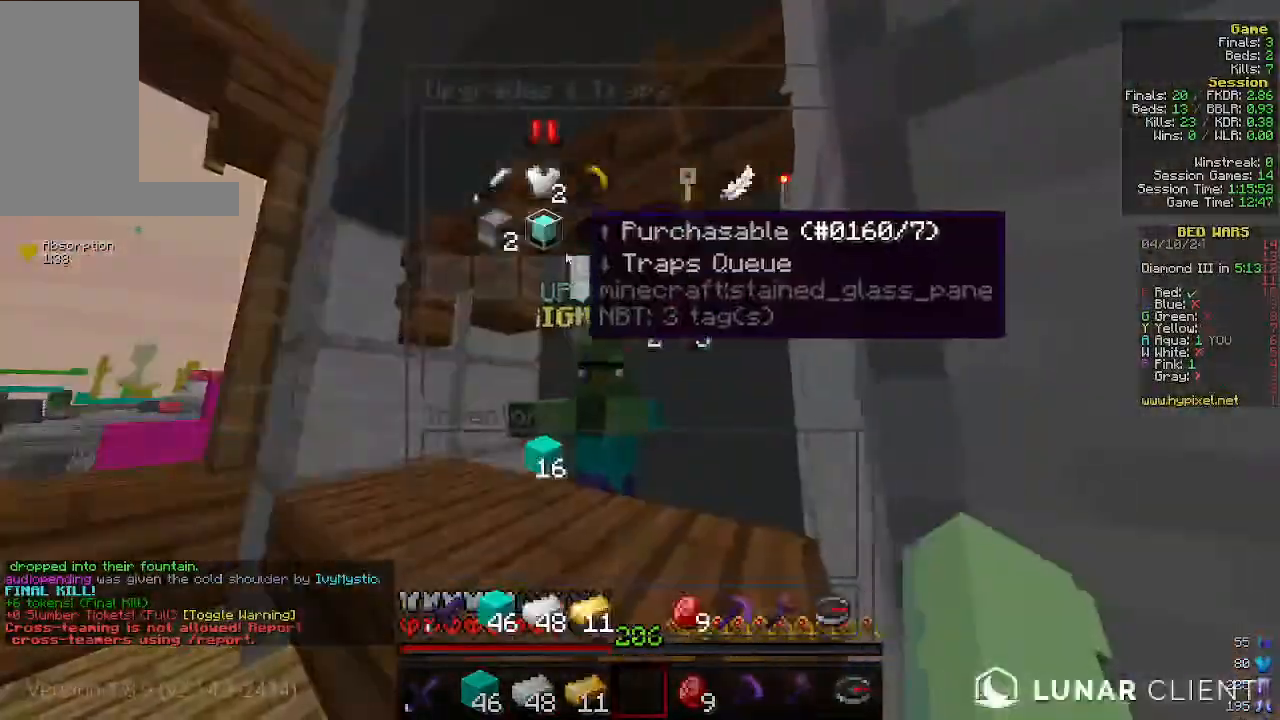
{"keys": [], "mouse": [], "events": []}